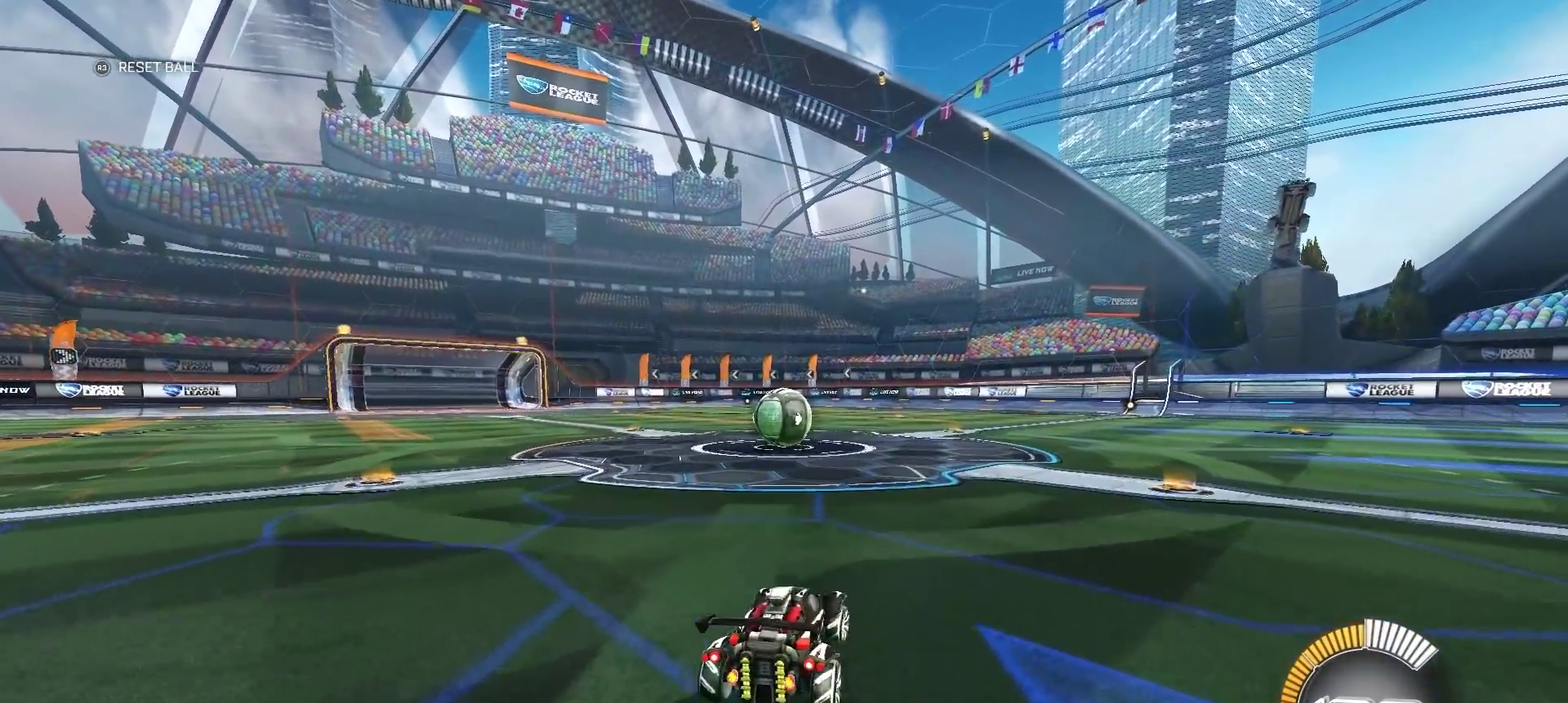
Gameplay with a controller (PlayStation layout); each line is a JSON object with the inputs held at the frame after it. "events" lists button and stick changes between this image and that frame as [ms after this image, input, new state], when the widget could be followed in between. Not read: L1 R1.
{"buttons": [], "left_stick": "center", "right_stick": "center", "events": [[117, "R3", "down"], [150, "left_stick", "center"], [183, "R3", "up"]]}
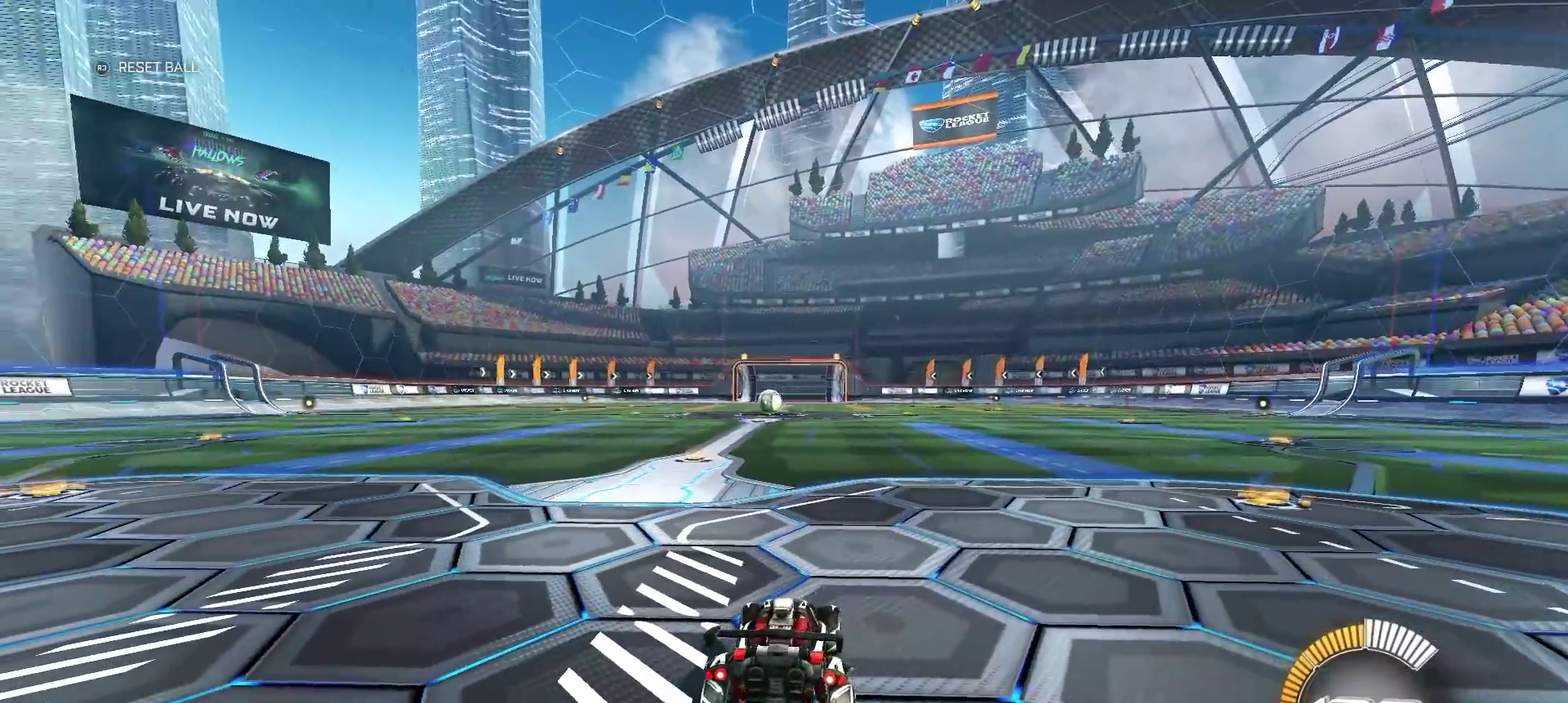
{"buttons": ["R2"], "left_stick": "center", "right_stick": "center", "events": [[150, "R2", "down"]]}
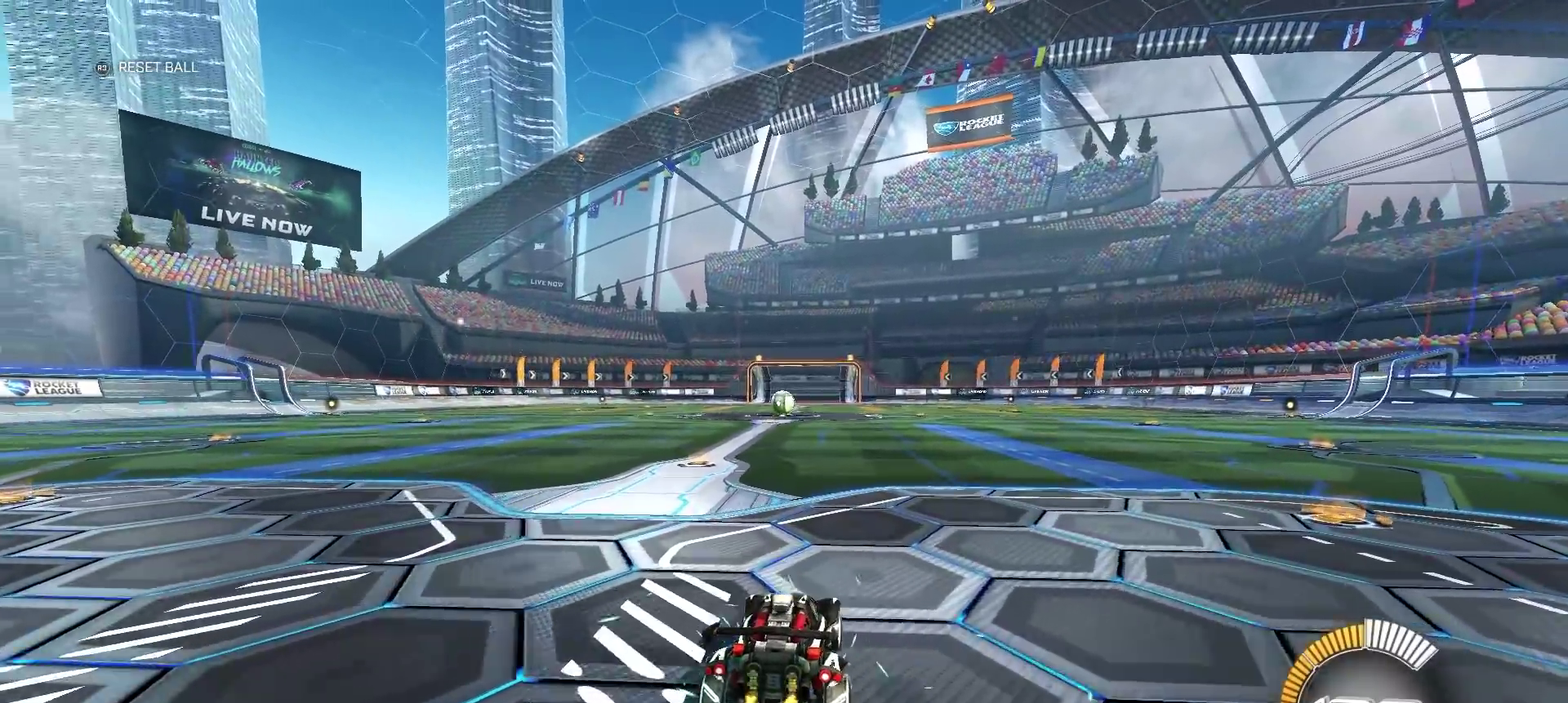
{"buttons": ["CROSS", "R2"], "left_stick": "up", "right_stick": "center", "events": [[83, "left_stick", "up"], [300, "CROSS", "down"]]}
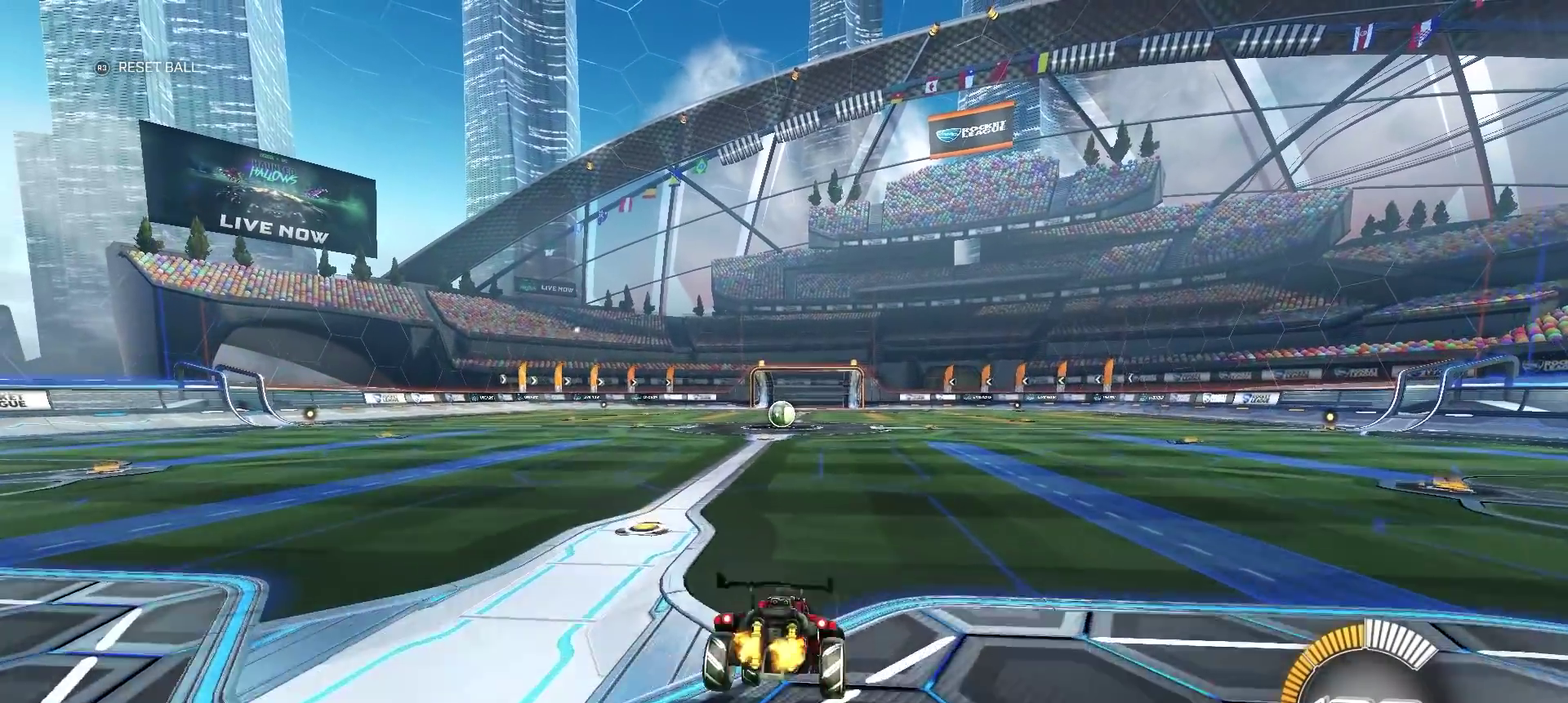
{"buttons": [], "left_stick": "up", "right_stick": "center", "events": [[50, "CROSS", "up"], [383, "R2", "up"]]}
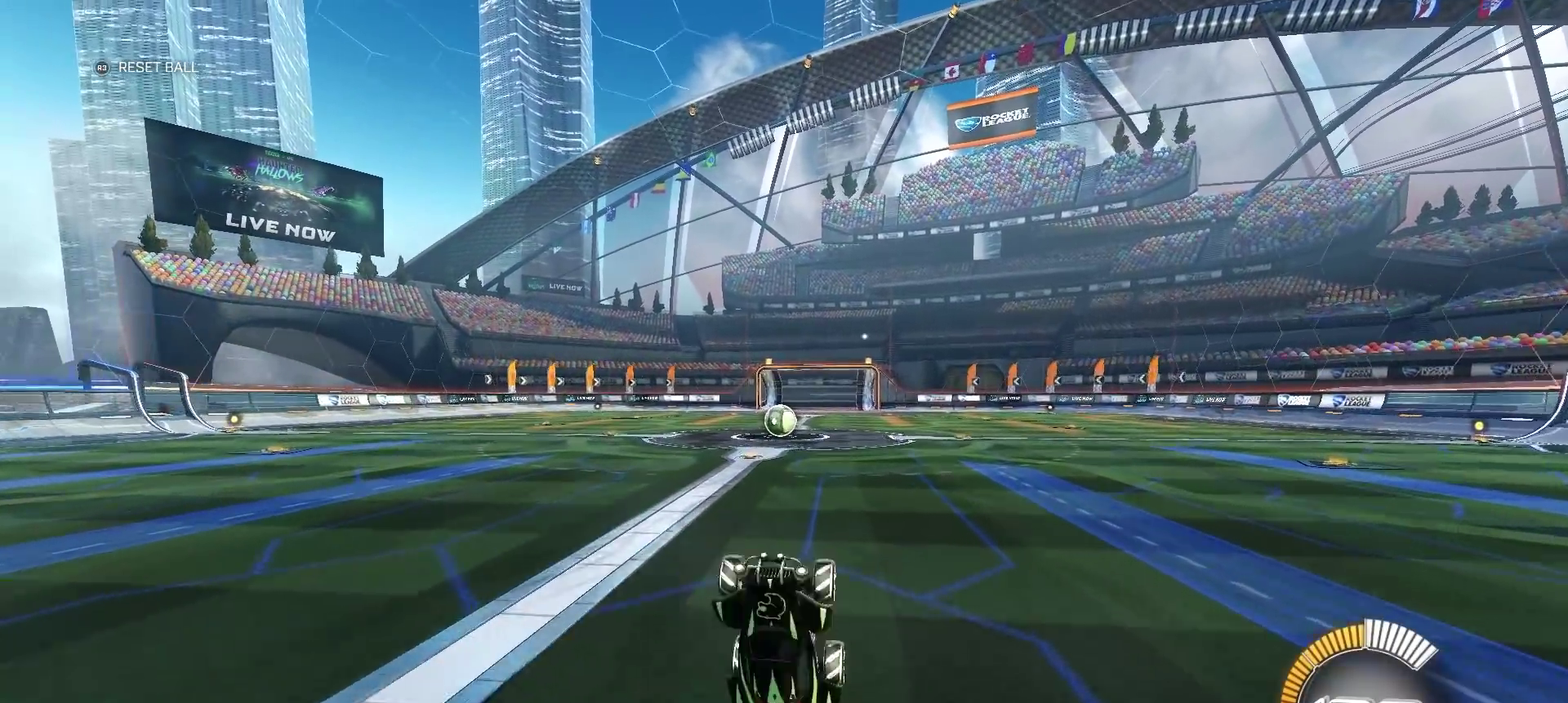
{"buttons": [], "left_stick": "center", "right_stick": "center", "events": [[167, "left_stick", "center"]]}
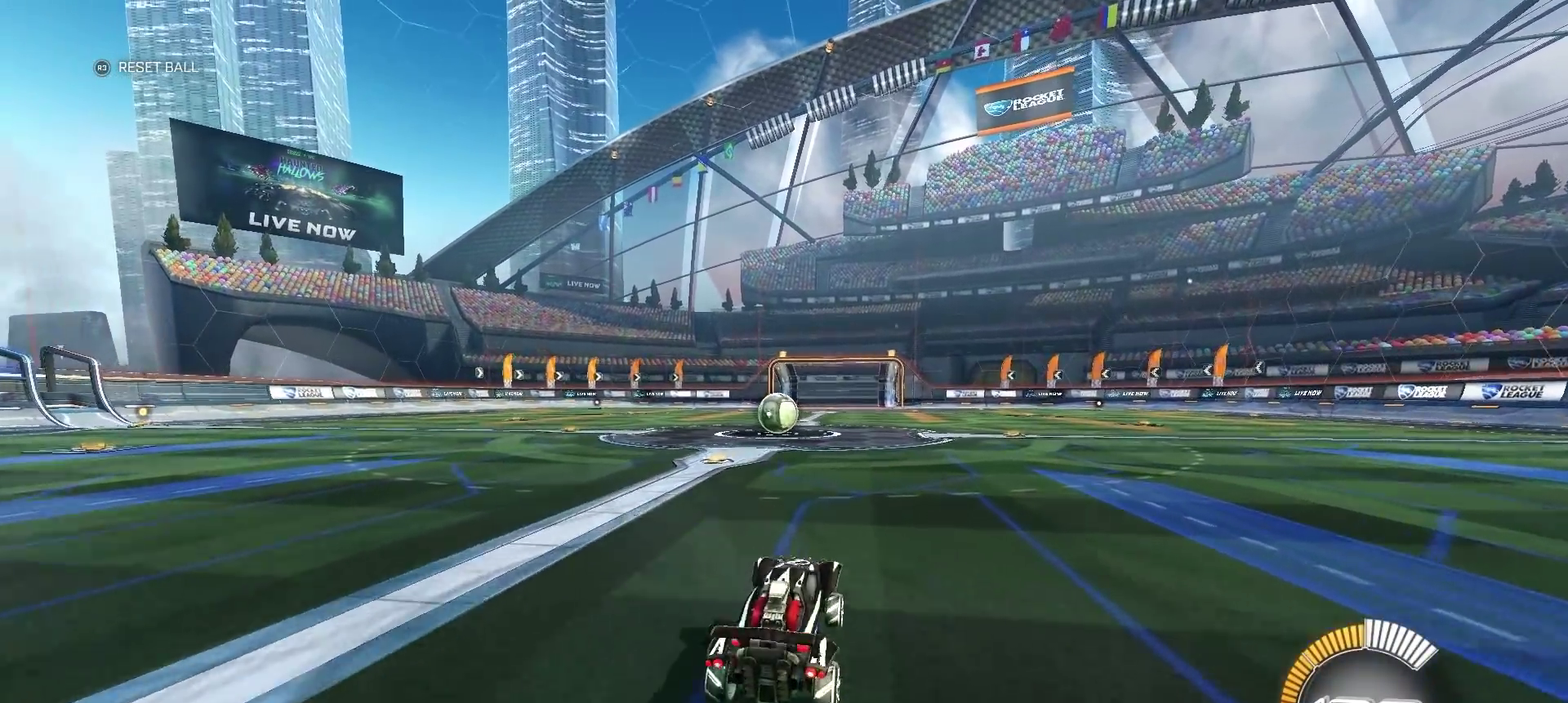
{"buttons": [], "left_stick": "center", "right_stick": "center", "events": [[133, "L2", "down"], [400, "L2", "up"]]}
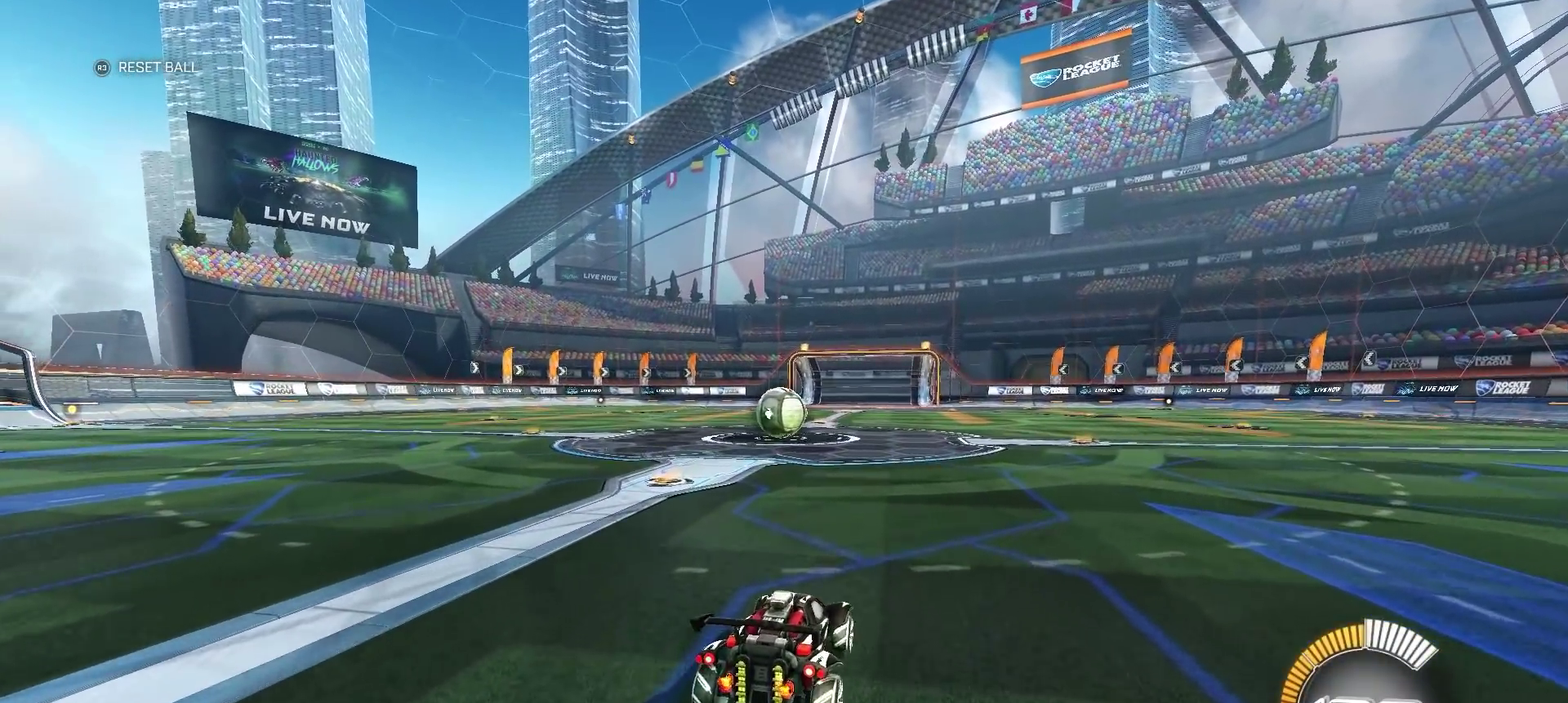
{"buttons": [], "left_stick": "center", "right_stick": "center", "events": []}
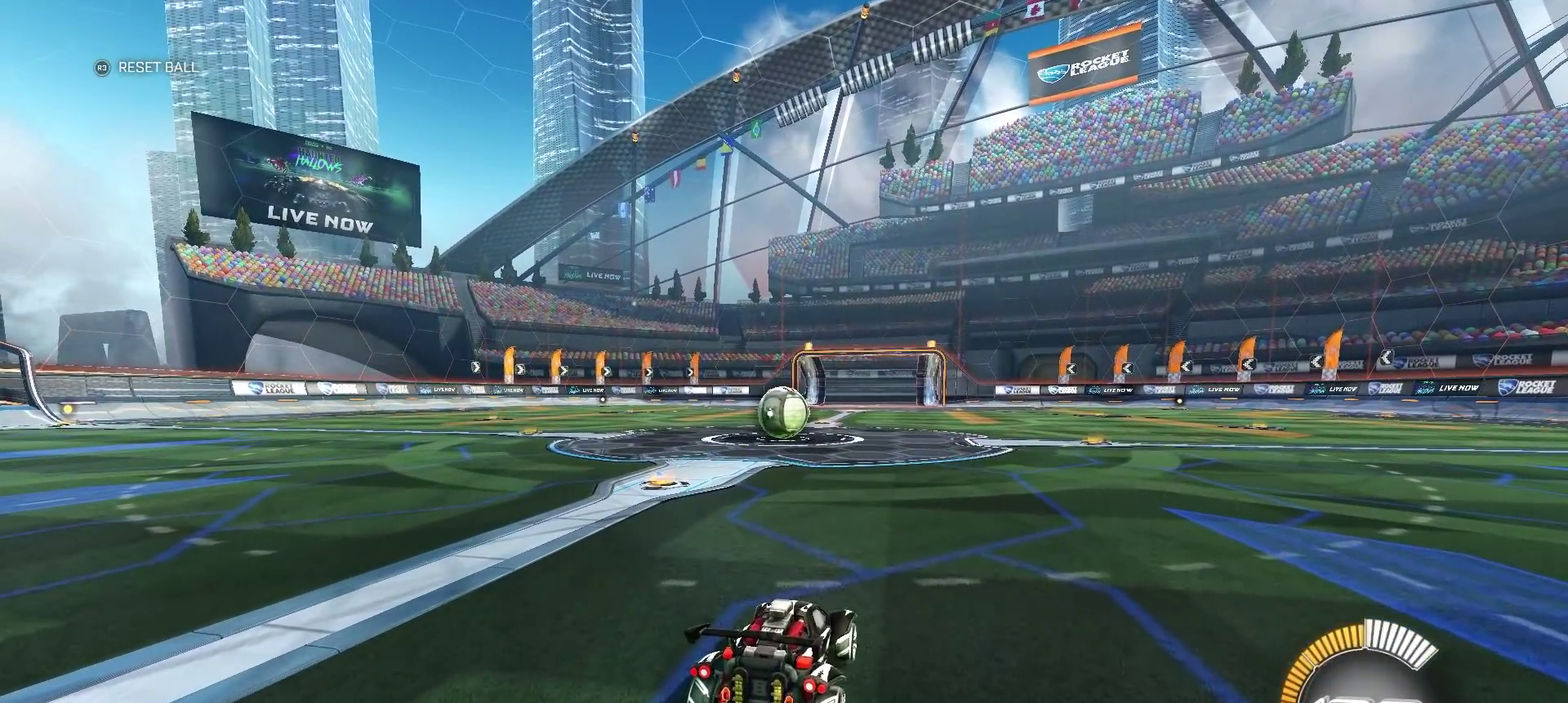
{"buttons": [], "left_stick": "center", "right_stick": "center", "events": []}
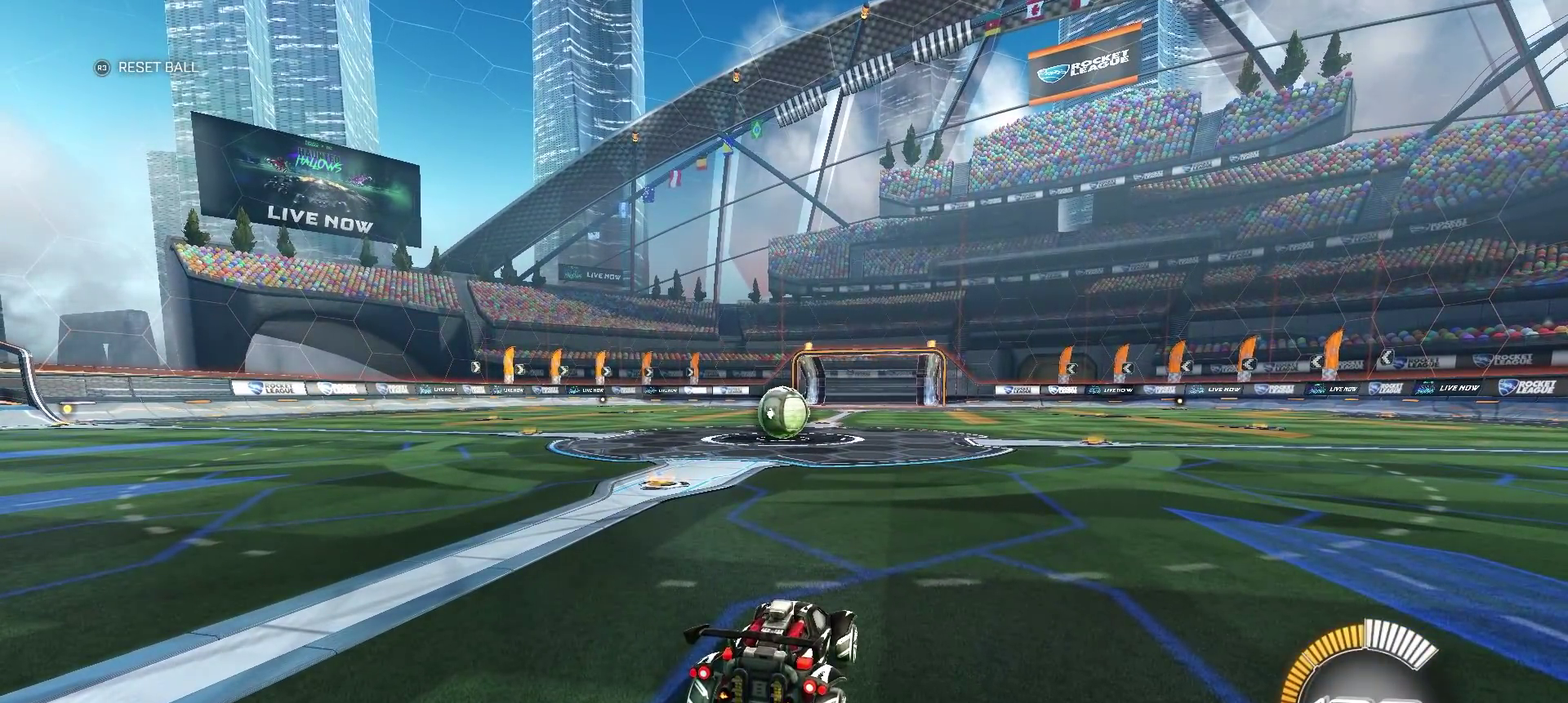
{"buttons": [], "left_stick": "center", "right_stick": "center", "events": []}
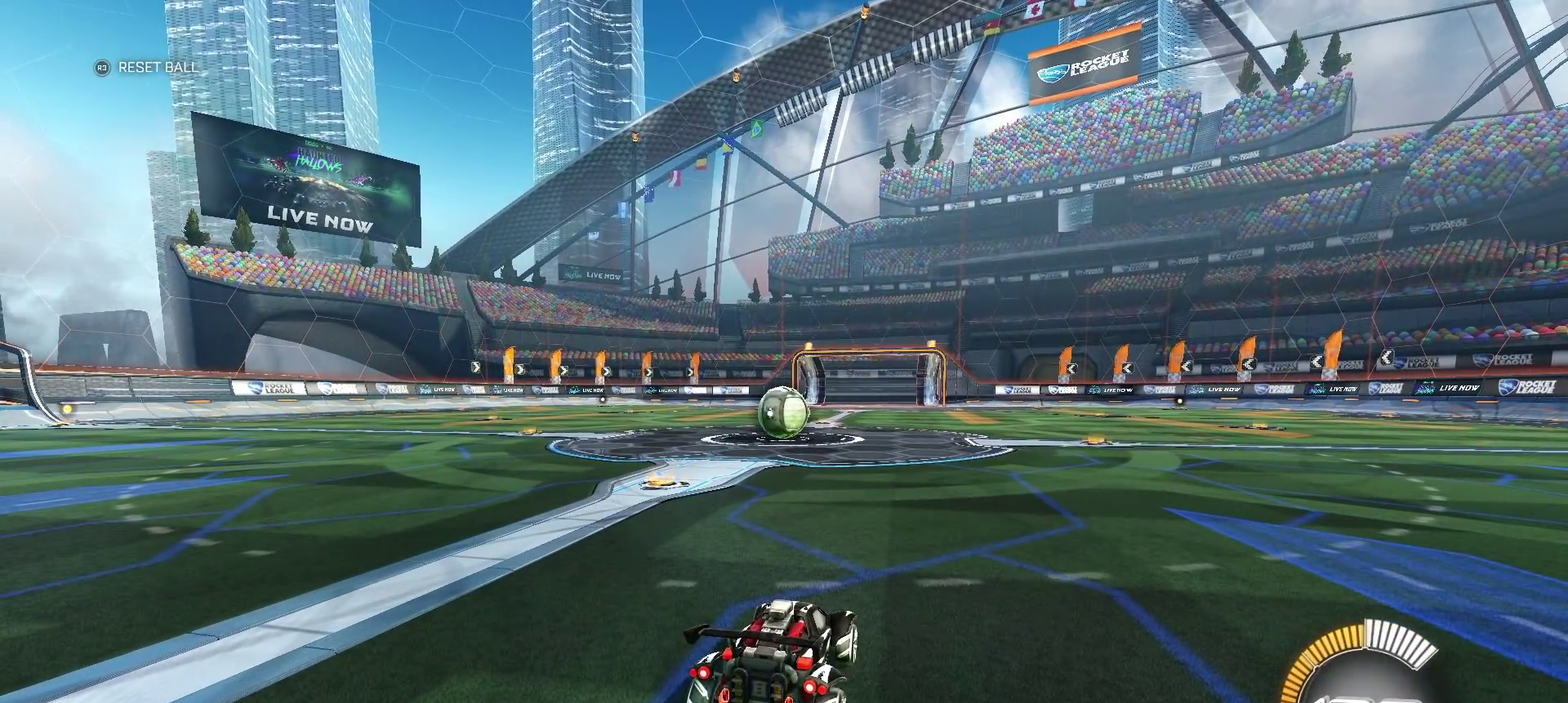
{"buttons": [], "left_stick": "center", "right_stick": "center", "events": [[100, "R3", "down"], [250, "R3", "up"]]}
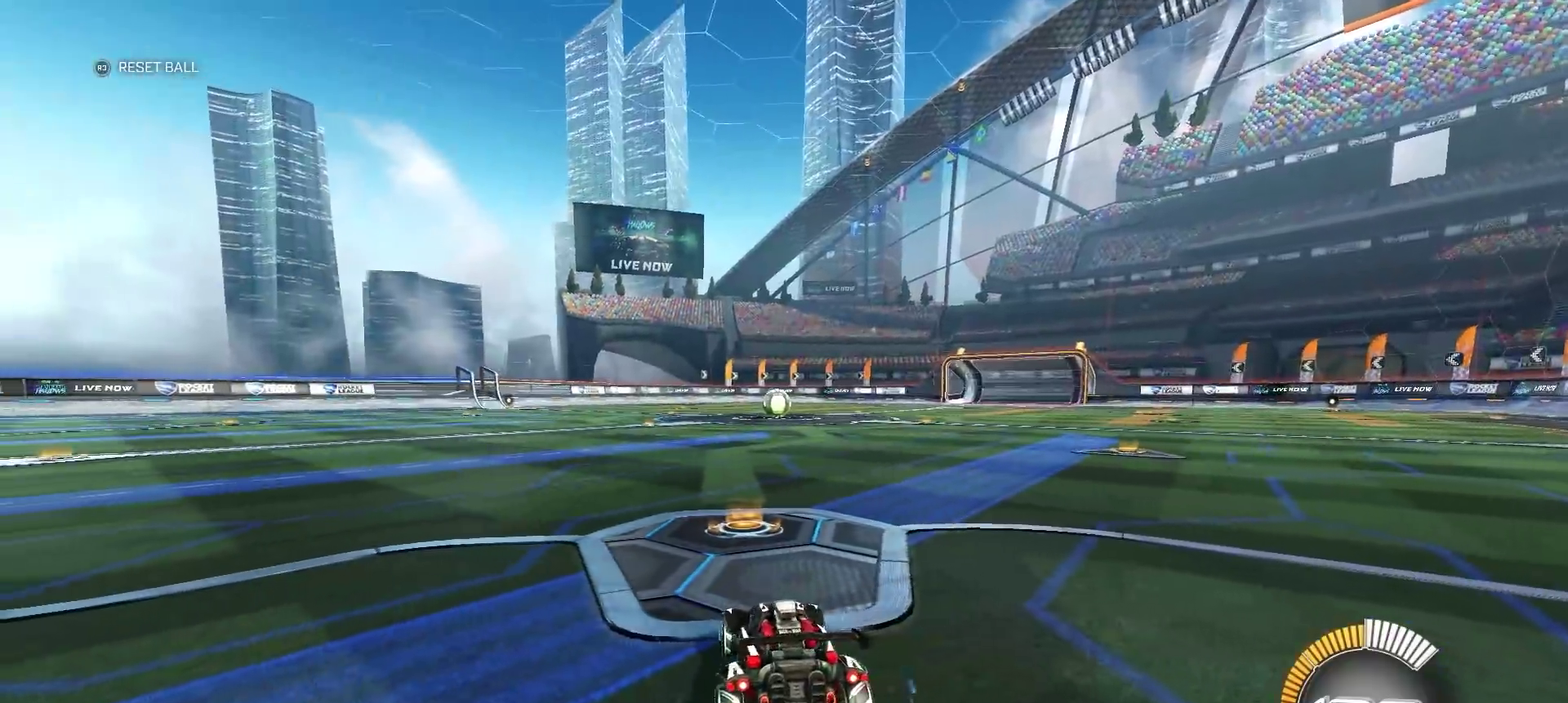
{"buttons": ["R2"], "left_stick": "left", "right_stick": "center", "events": [[300, "R2", "down"], [333, "left_stick", "left"]]}
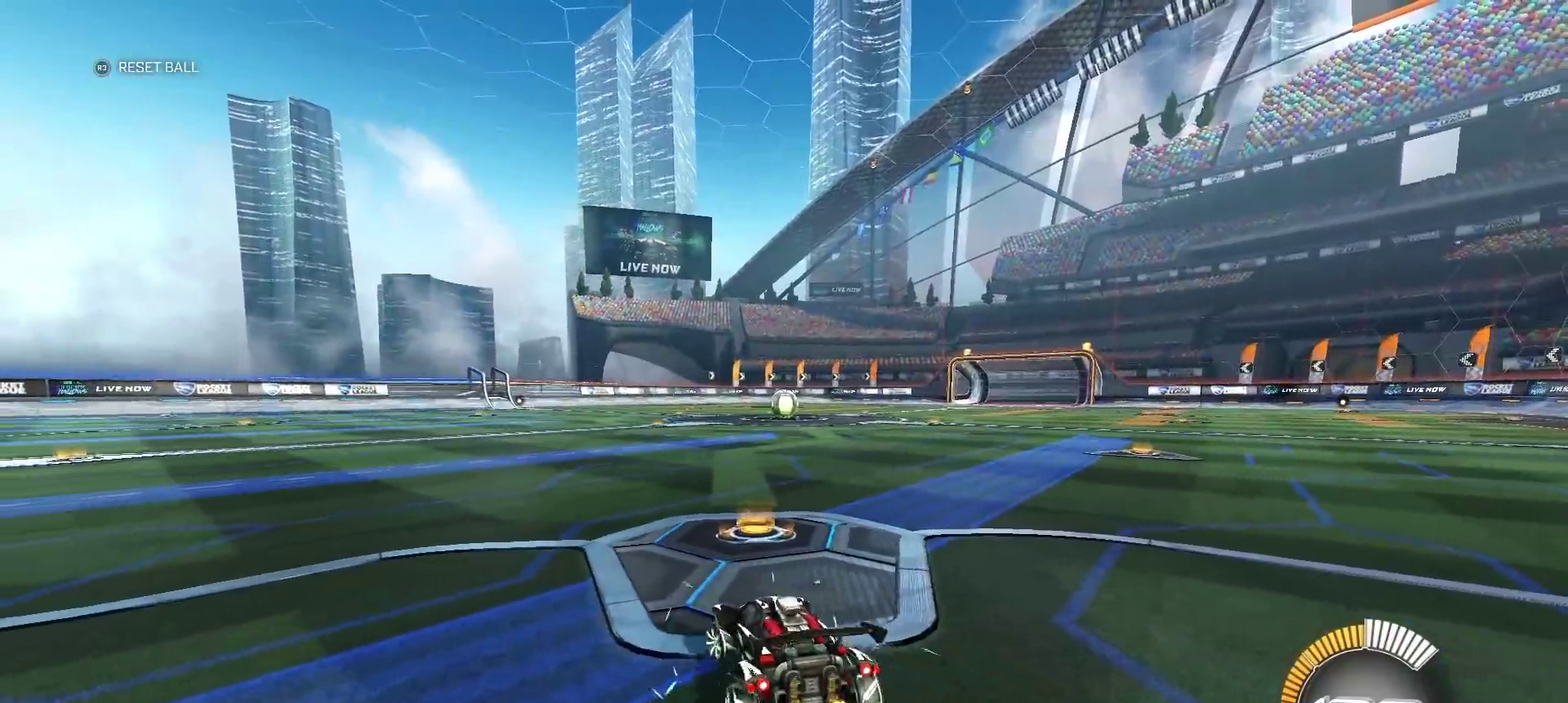
{"buttons": ["R2"], "left_stick": "right", "right_stick": "center", "events": [[433, "left_stick", "down-right"], [500, "left_stick", "right"]]}
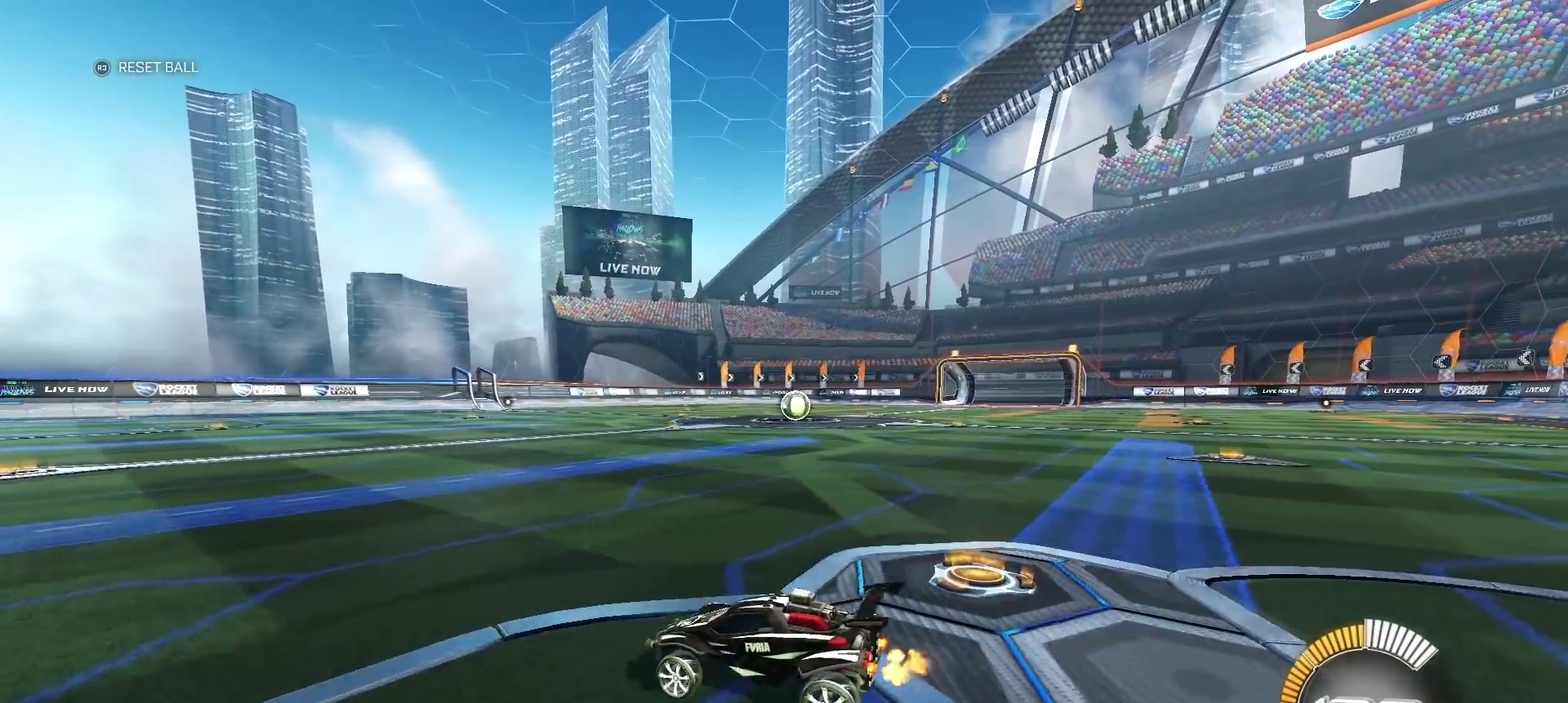
{"buttons": ["R2"], "left_stick": "right", "right_stick": "center", "events": [[317, "R2", "up"], [483, "R2", "down"]]}
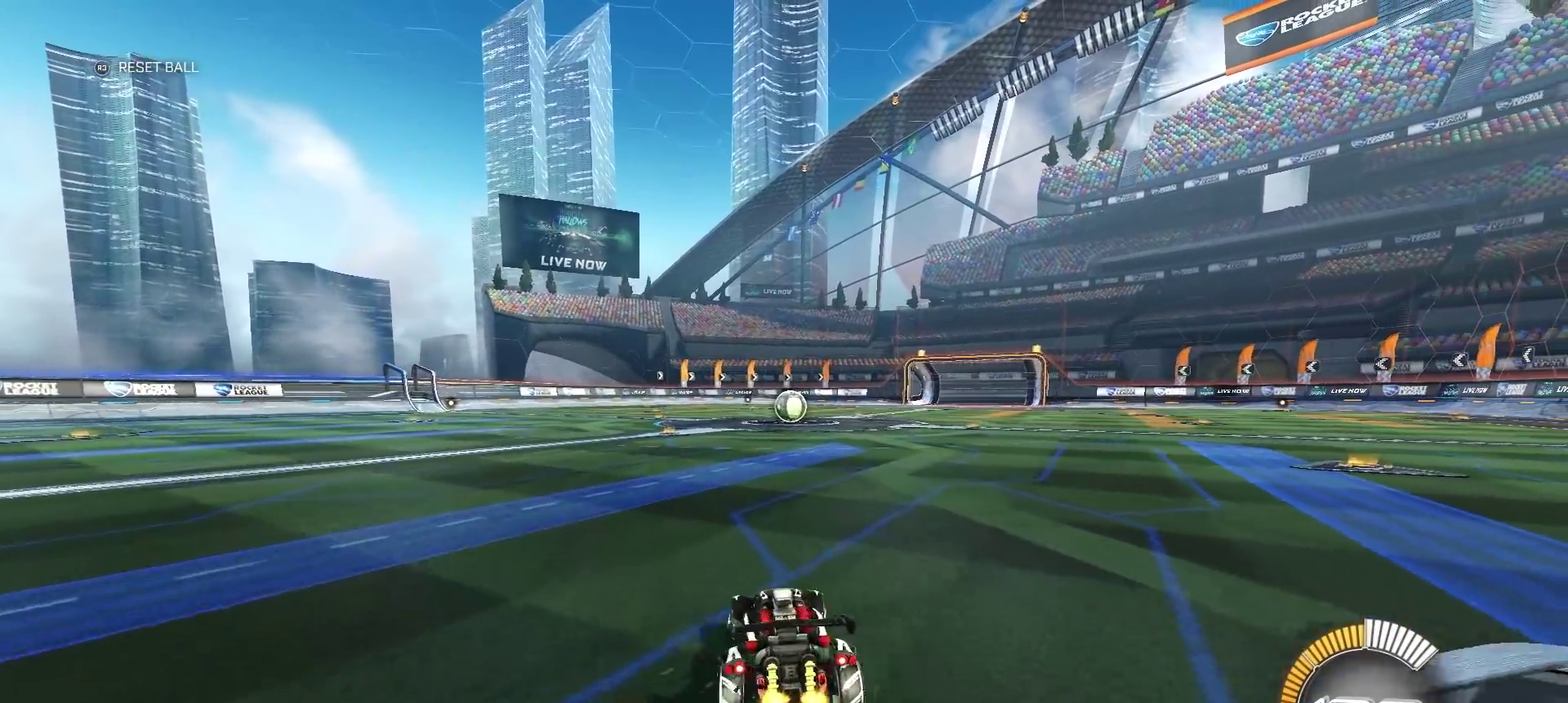
{"buttons": [], "left_stick": "up", "right_stick": "center", "events": [[83, "left_stick", "center"], [117, "R2", "up"], [233, "left_stick", "up"], [300, "CROSS", "down"], [367, "CROSS", "up"], [433, "CROSS", "down"], [500, "CROSS", "up"]]}
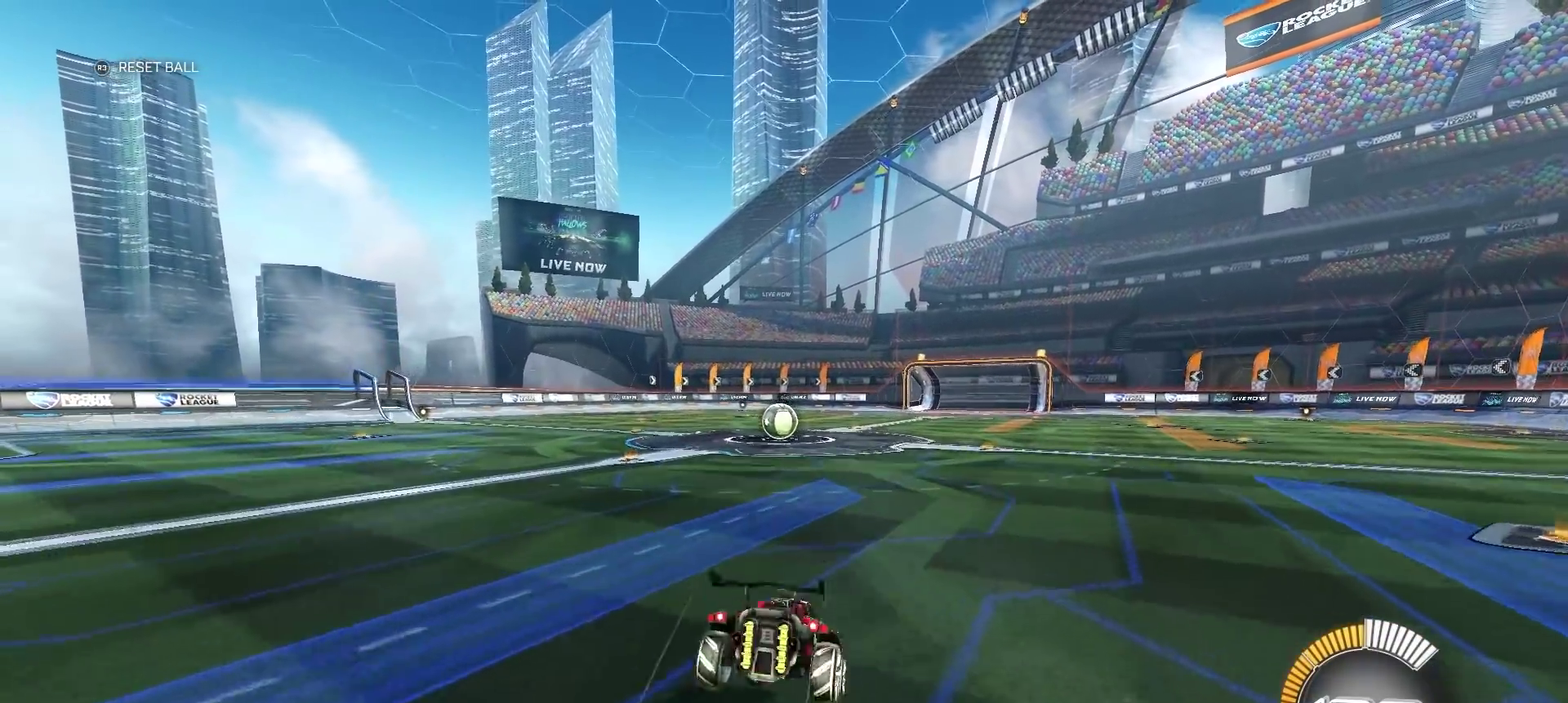
{"buttons": [], "left_stick": "down", "right_stick": "center", "events": [[17, "left_stick", "center"], [67, "left_stick", "down"]]}
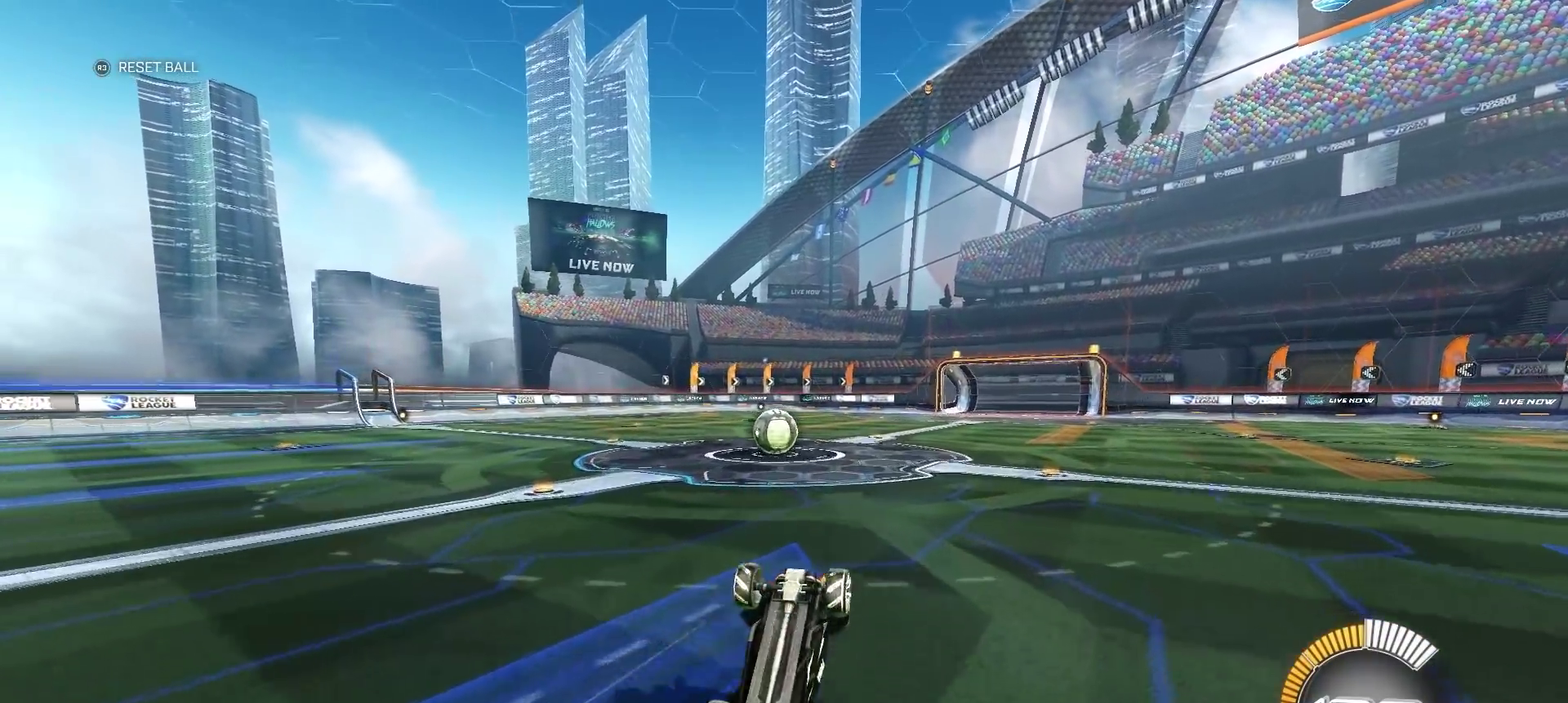
{"buttons": [], "left_stick": "down", "right_stick": "center", "events": []}
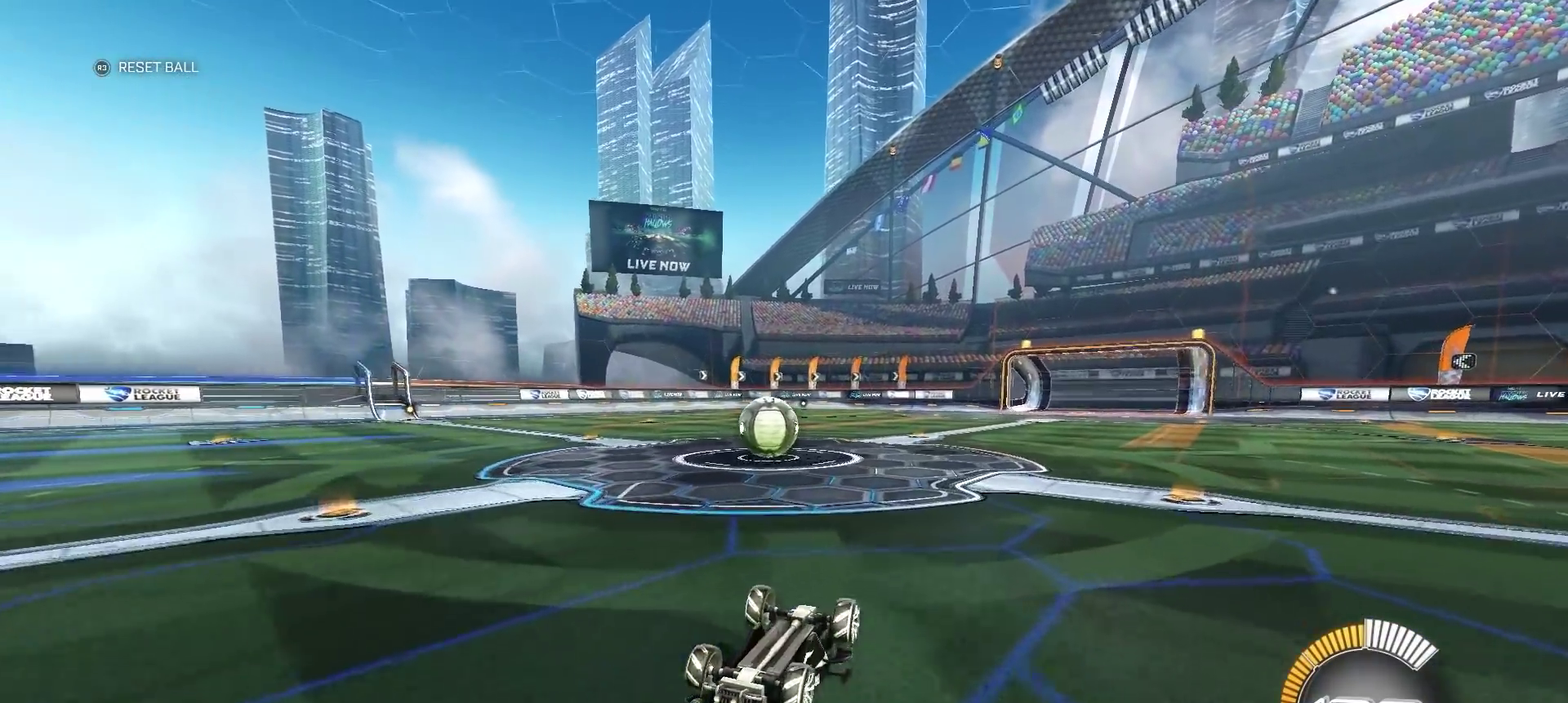
{"buttons": [], "left_stick": "down", "right_stick": "center", "events": []}
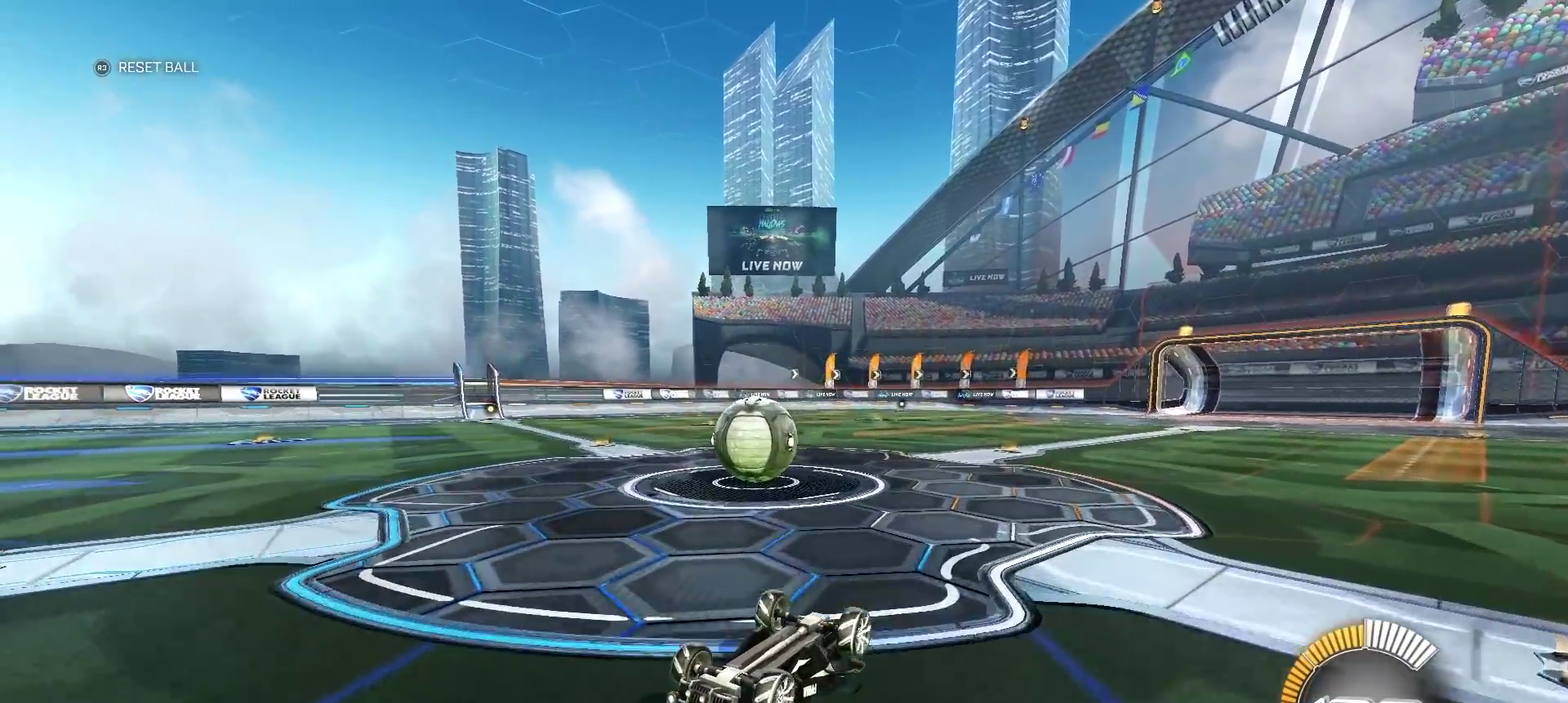
{"buttons": [], "left_stick": "down", "right_stick": "center", "events": []}
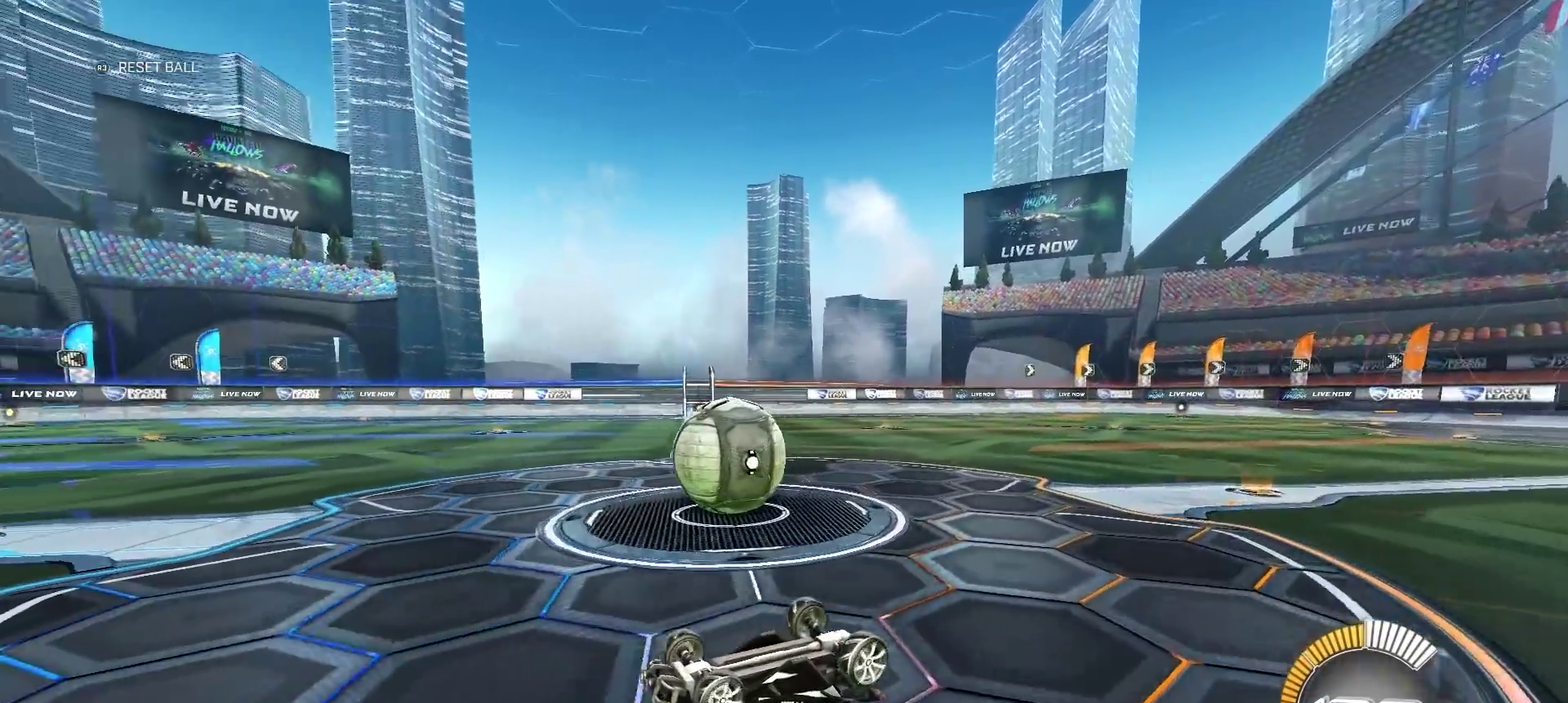
{"buttons": [], "left_stick": "center", "right_stick": "center", "events": [[433, "left_stick", "center"]]}
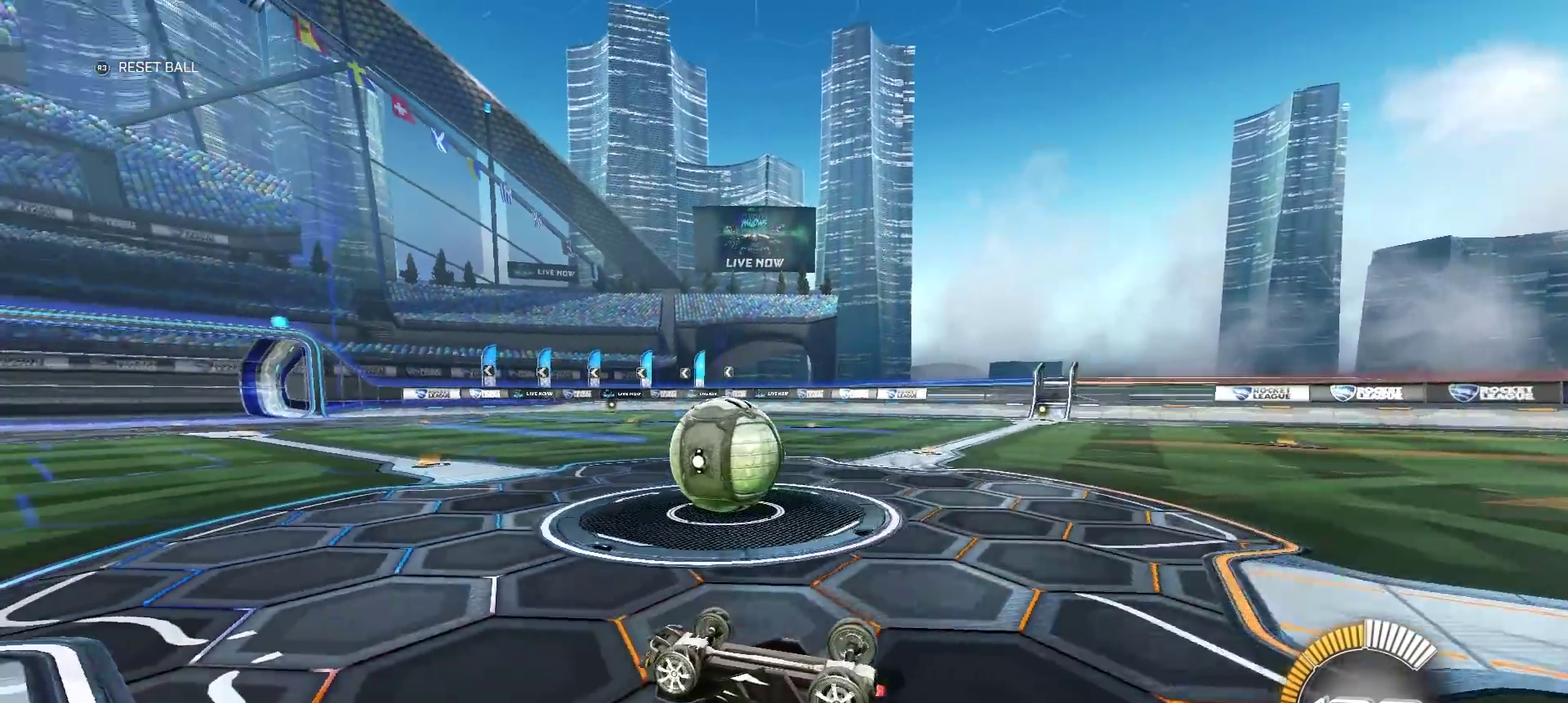
{"buttons": [], "left_stick": "center", "right_stick": "center", "events": []}
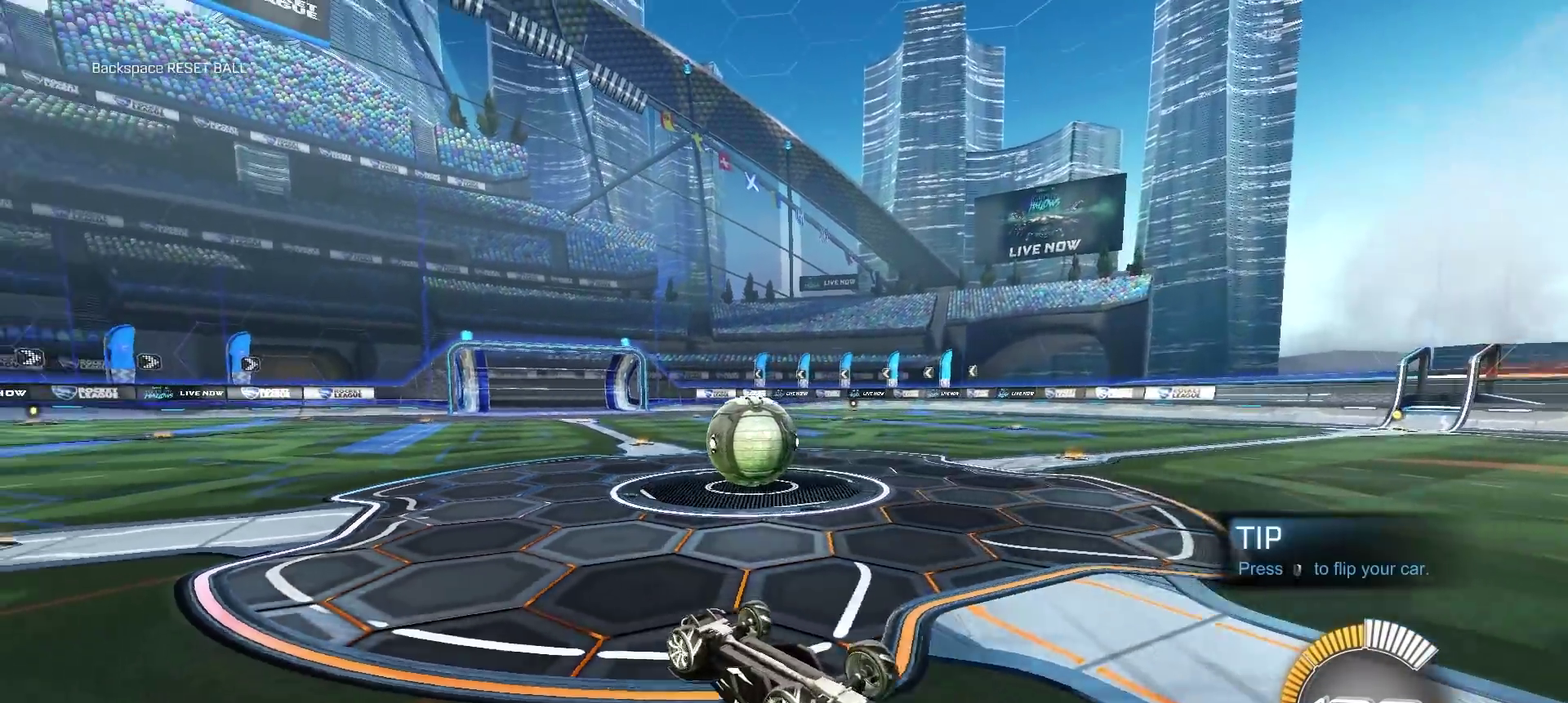
{"buttons": [], "left_stick": "center", "right_stick": "center", "events": [[100, "R3", "down"], [200, "R3", "up"]]}
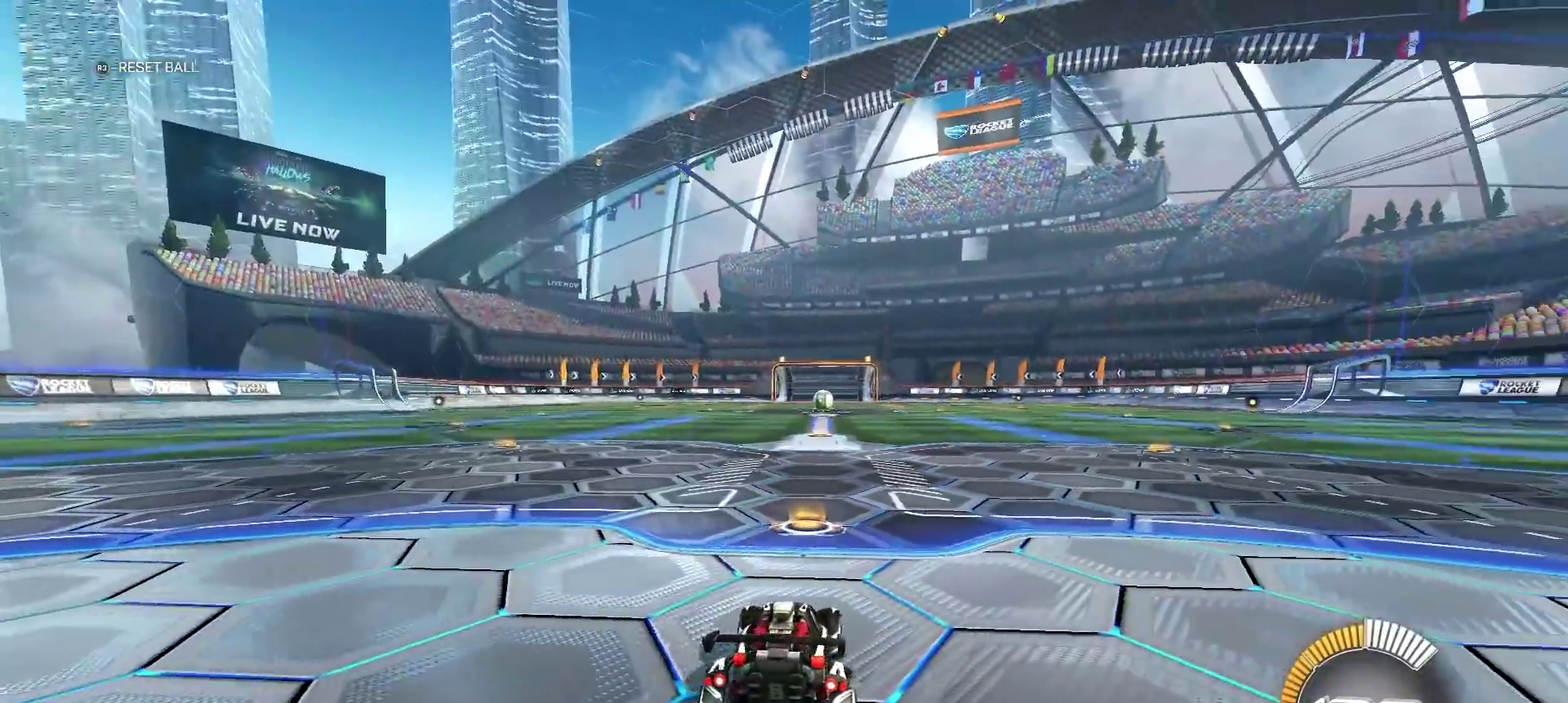
{"buttons": ["R2"], "left_stick": "center", "right_stick": "center", "events": [[150, "R2", "down"], [167, "left_stick", "right"], [267, "left_stick", "center"]]}
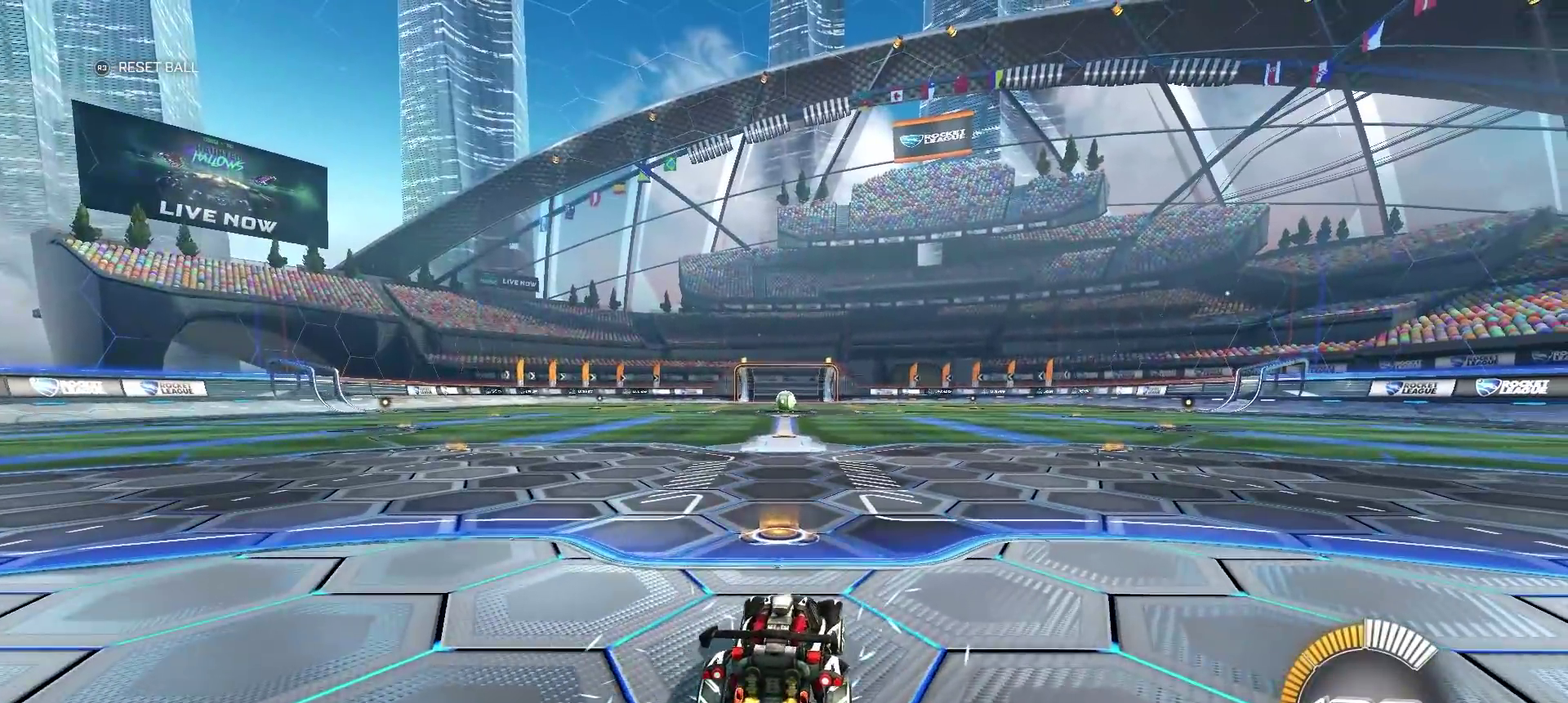
{"buttons": [], "left_stick": "down", "right_stick": "center", "events": [[167, "R2", "up"], [217, "left_stick", "up"], [233, "CROSS", "down"], [300, "CROSS", "up"], [350, "CROSS", "down"], [467, "CROSS", "up"], [500, "left_stick", "down"]]}
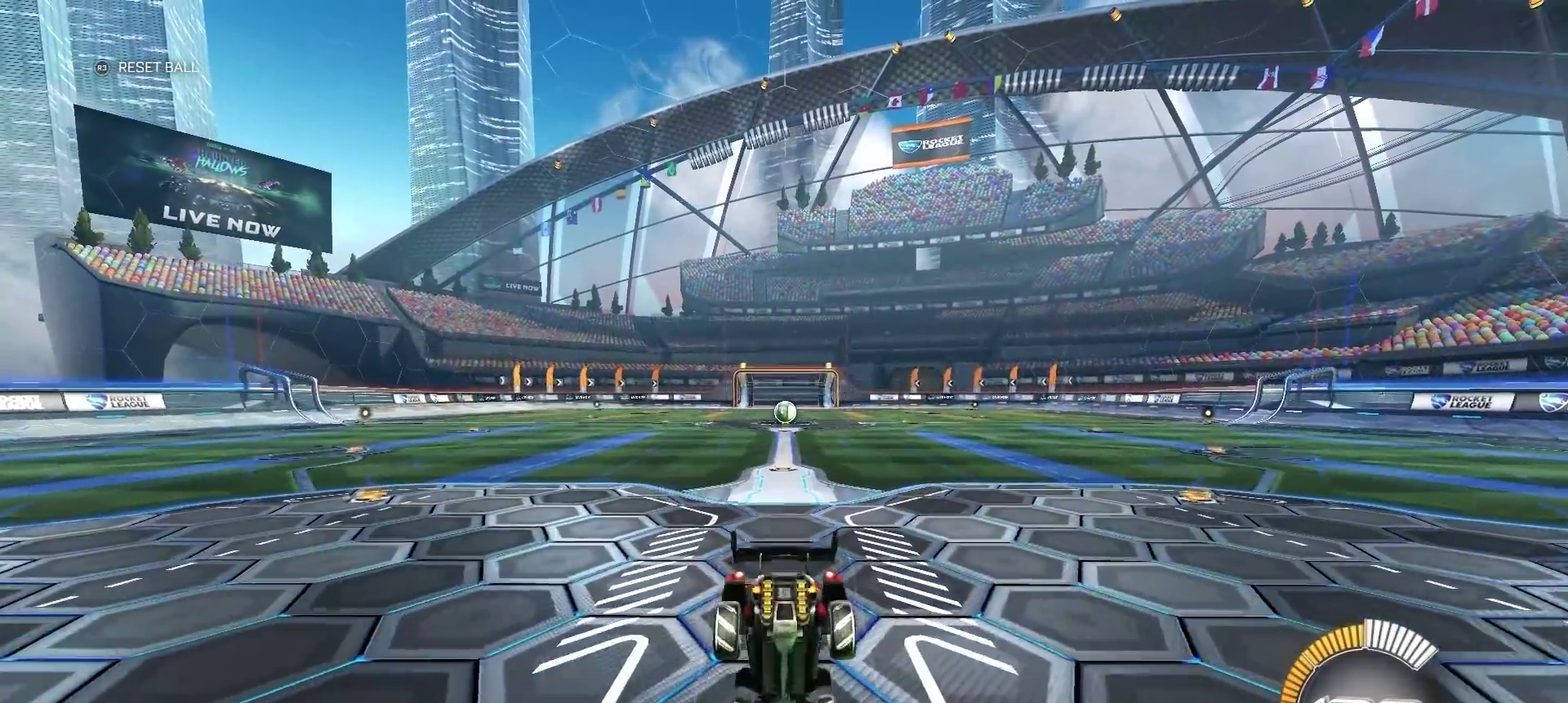
{"buttons": [], "left_stick": "down", "right_stick": "center", "events": []}
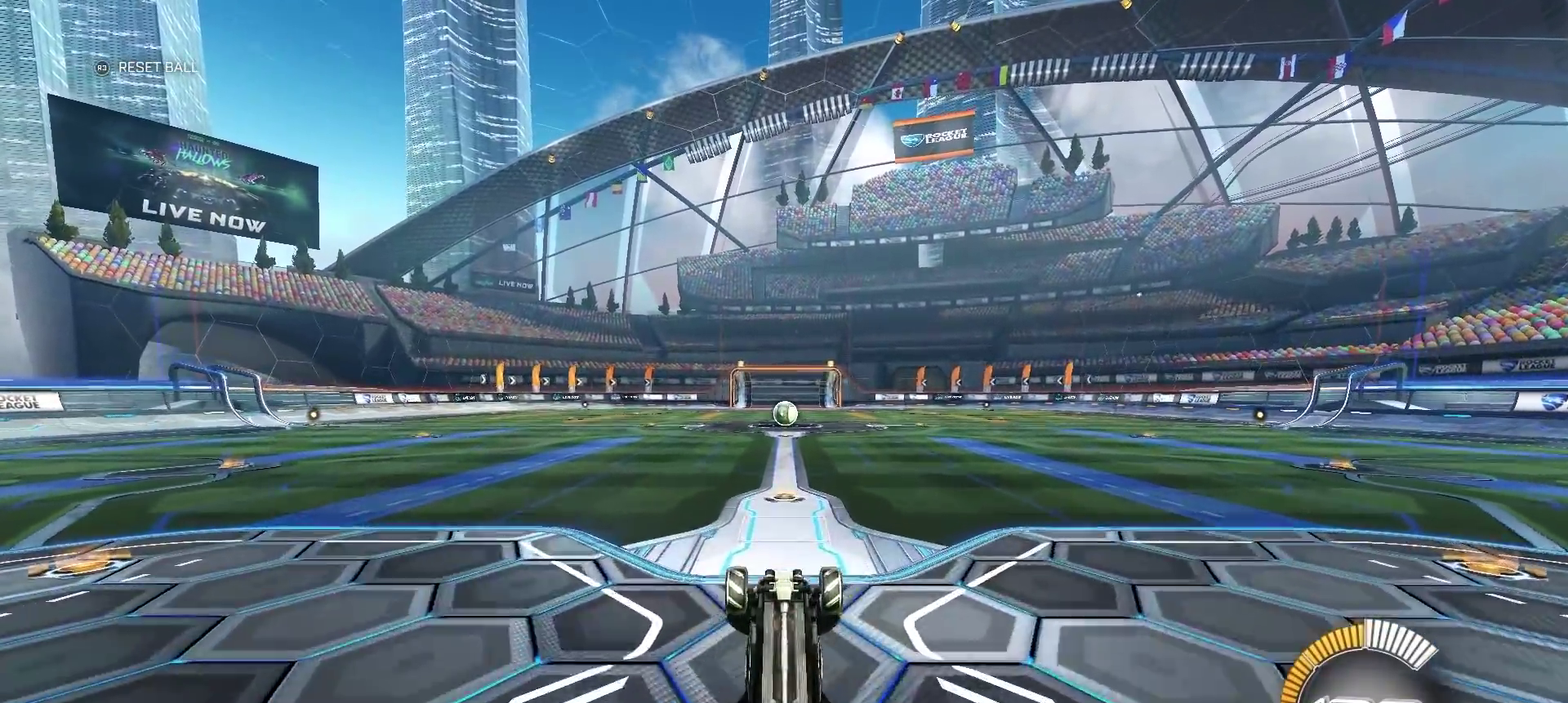
{"buttons": [], "left_stick": "center", "right_stick": "left", "events": [[400, "right_stick", "left"], [417, "left_stick", "center"]]}
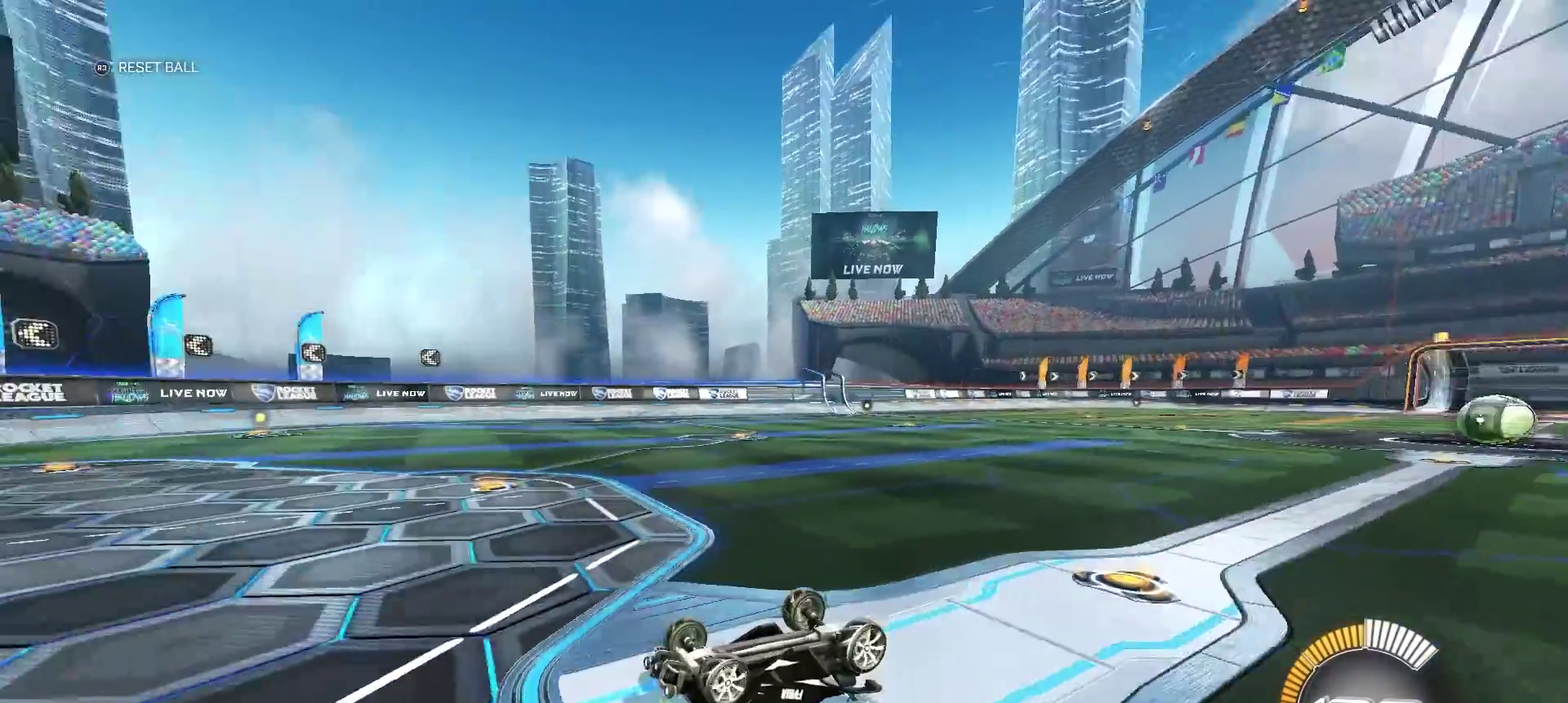
{"buttons": [], "left_stick": "center", "right_stick": "left", "events": []}
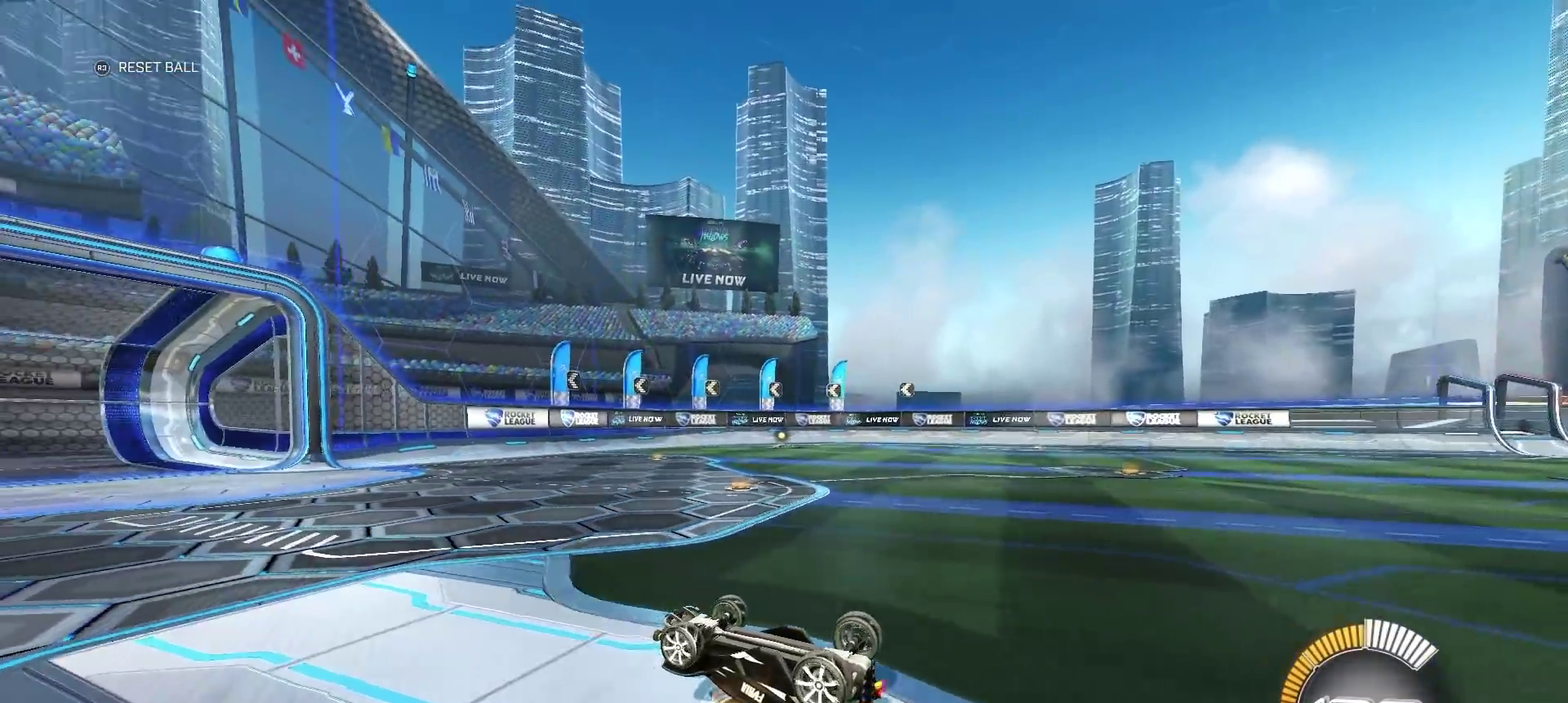
{"buttons": [], "left_stick": "center", "right_stick": "left", "events": []}
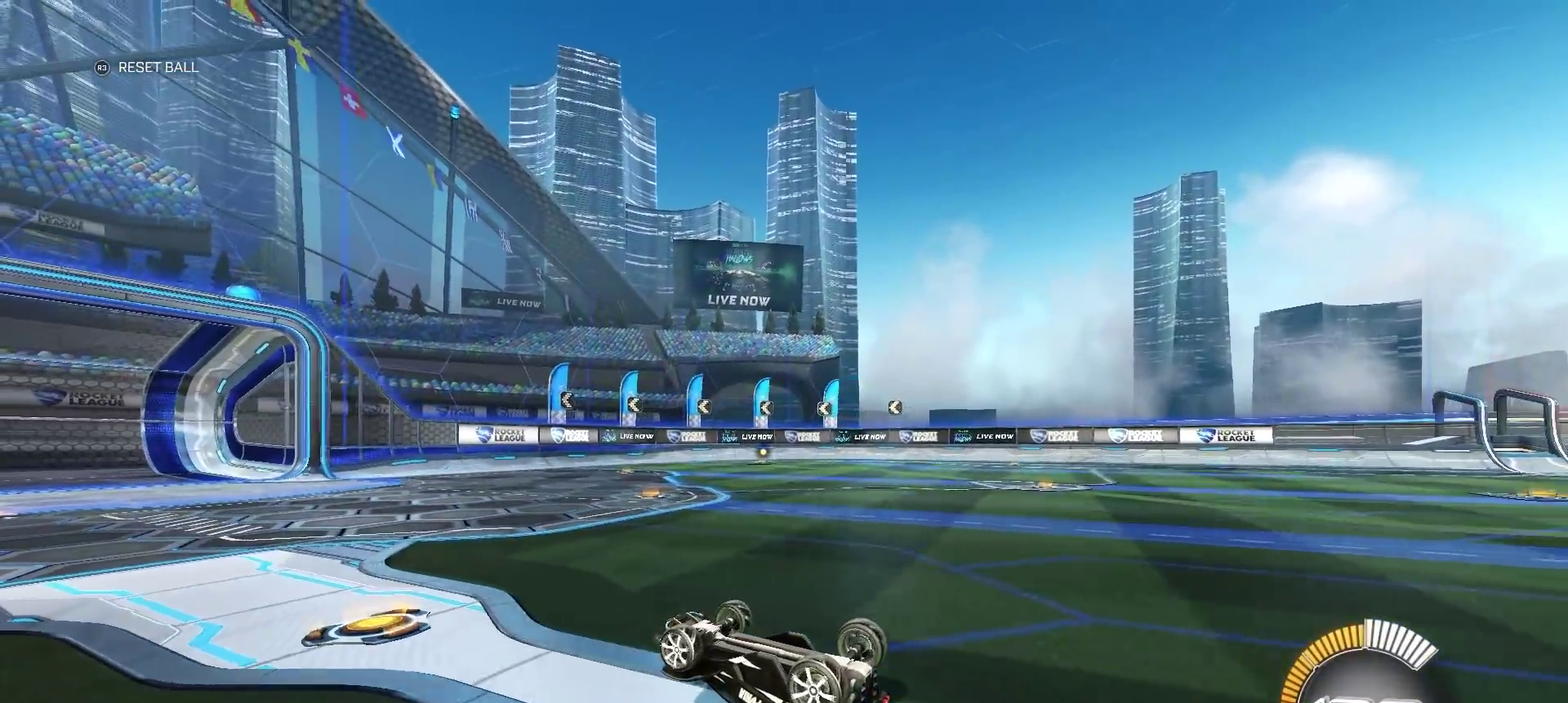
{"buttons": [], "left_stick": "center", "right_stick": "left", "events": []}
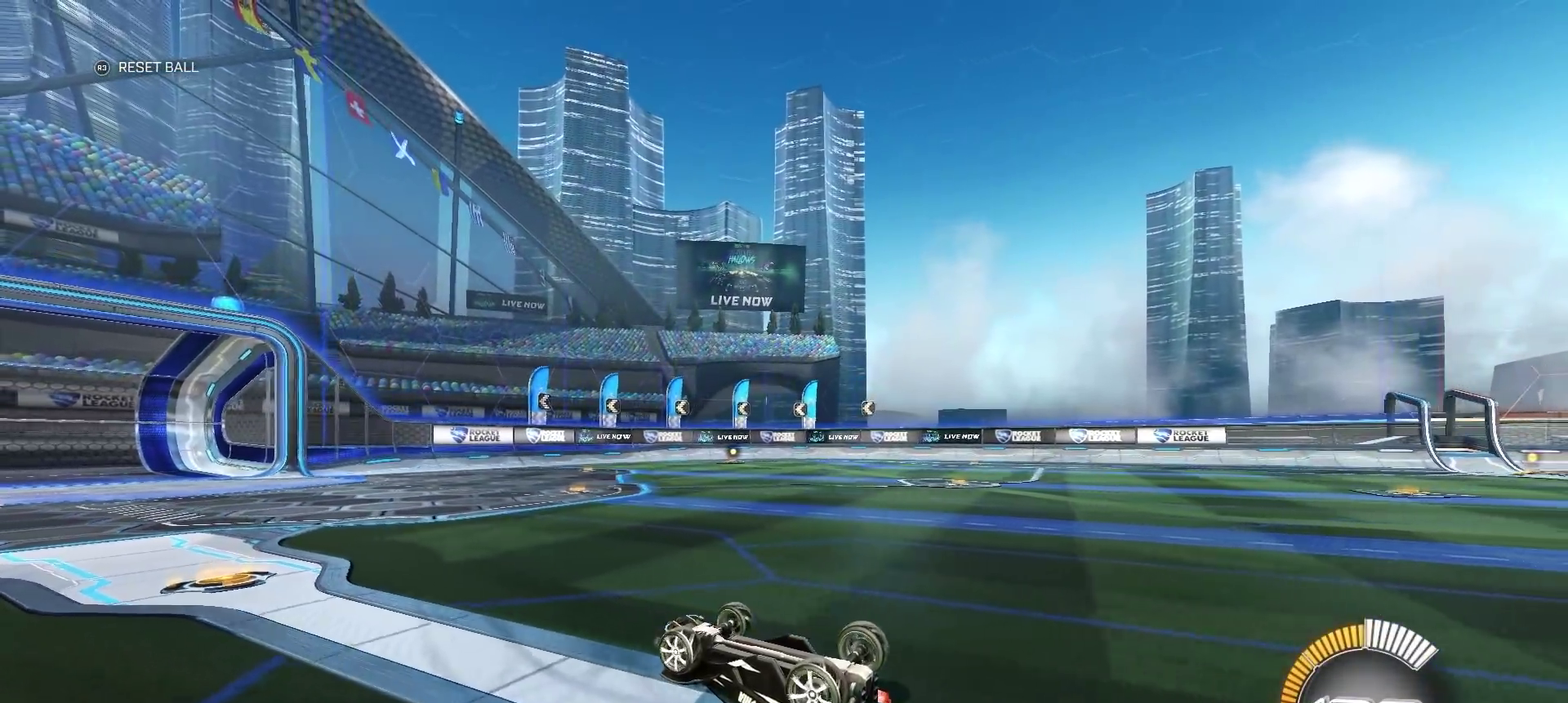
{"buttons": [], "left_stick": "center", "right_stick": "left", "events": []}
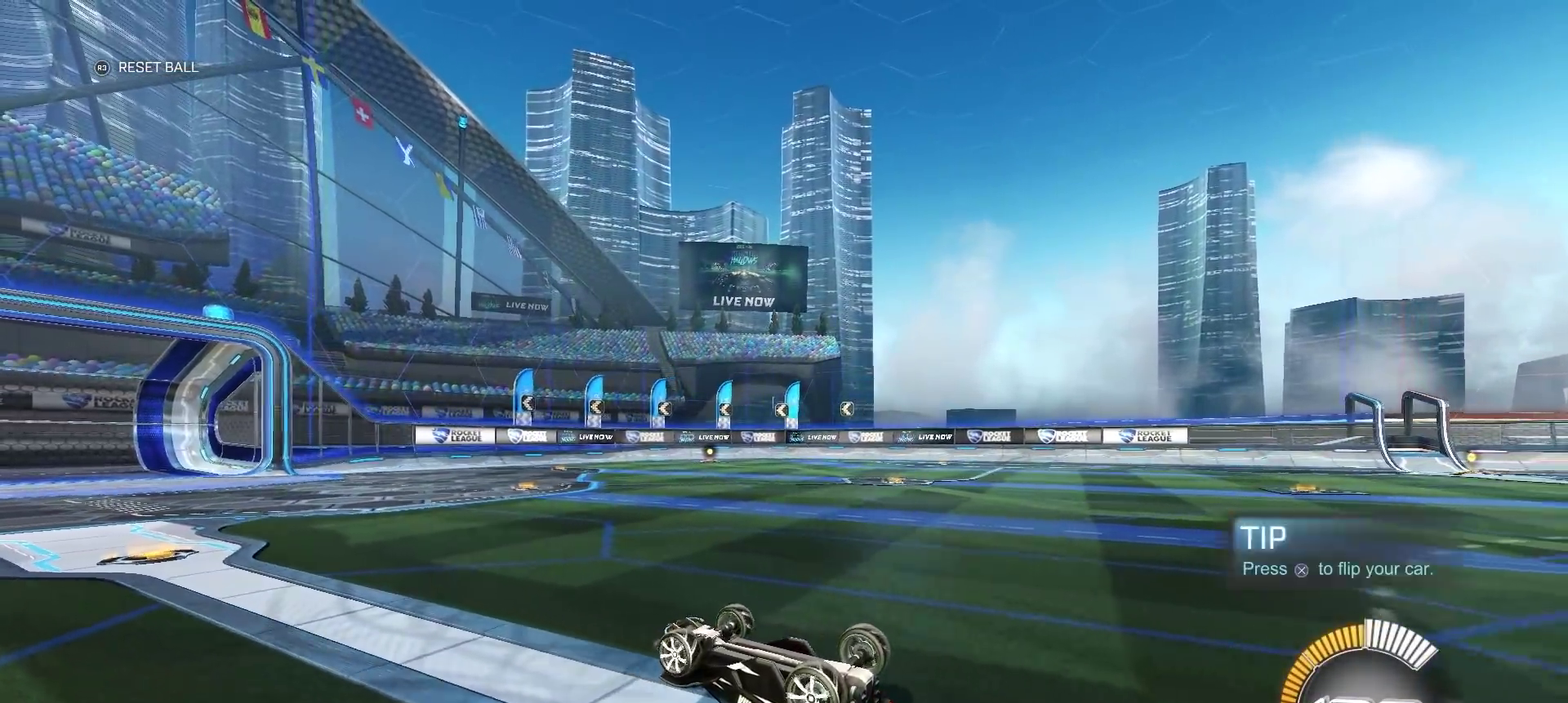
{"buttons": [], "left_stick": "center", "right_stick": "left", "events": []}